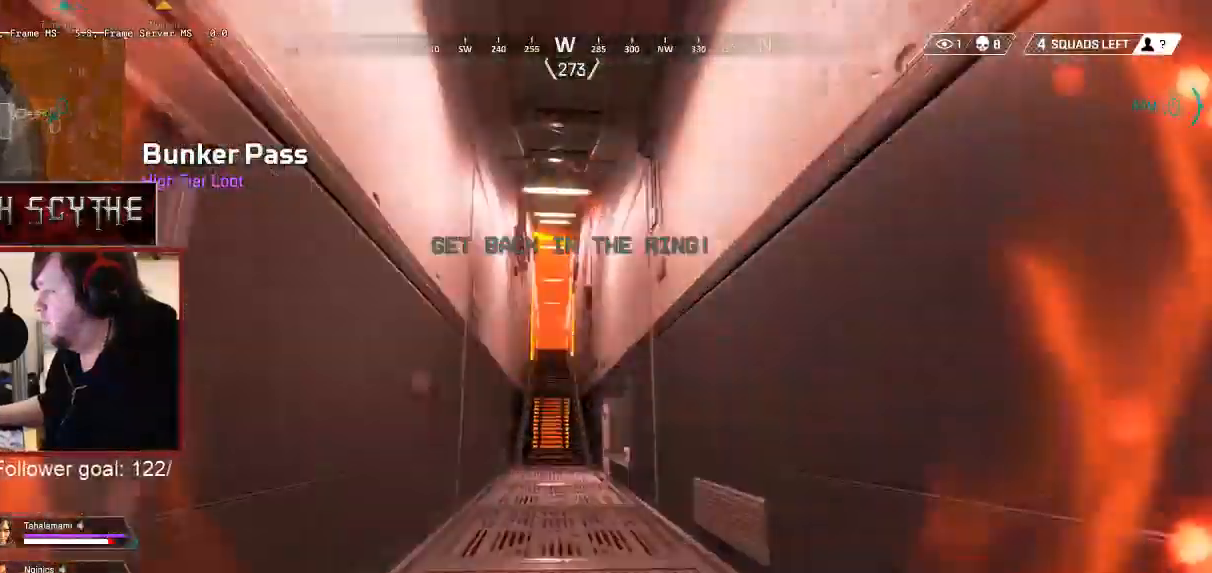
Gameplay with keyboard and mouse; each line is a JSON object with the keys and mouse buttons held at the frame after it. "events" lists presses ("down") and releases ("up") of "1", "2", "3", "4", "5", "a", "alt", "b", "c", "ctrl", "d", "e", "f", "g", "q", "r", "s", "shift", "space", "t", "tab", "v", "w", "x", "z", "mouse_left", "mouse_wheel", "mouse_right", "mouse_mb4" and "mouse_mb5" between this image and that frame as [ms after this image, input, new state], when the widget could be followed in between. "mouse_left", "mouse_wheel", "mouse_right", "mouse_mb4", "mouse_mb5" = the "left", "wheel", "right", "mb4", "mb5" buttons of the "mouse" list. No other keys are recorded. "wheel" means that the mouse wheel is clicked or scrolled. Mouse movement is not recorded.
{"keys": ["shift", "w"], "mouse": [], "events": []}
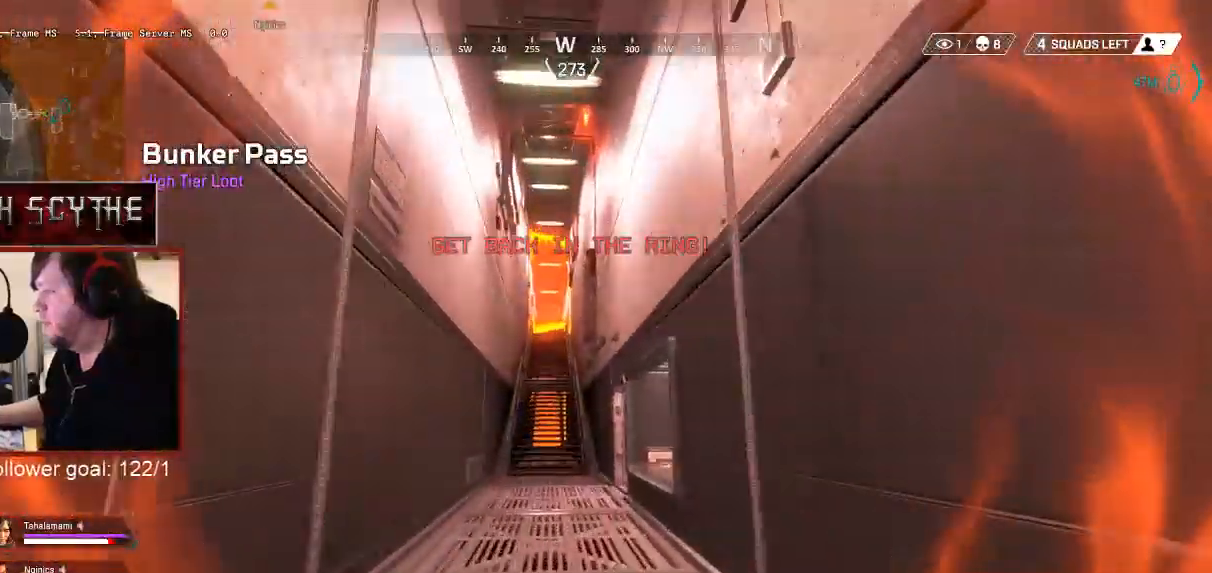
{"keys": ["shift", "w"], "mouse": [], "events": []}
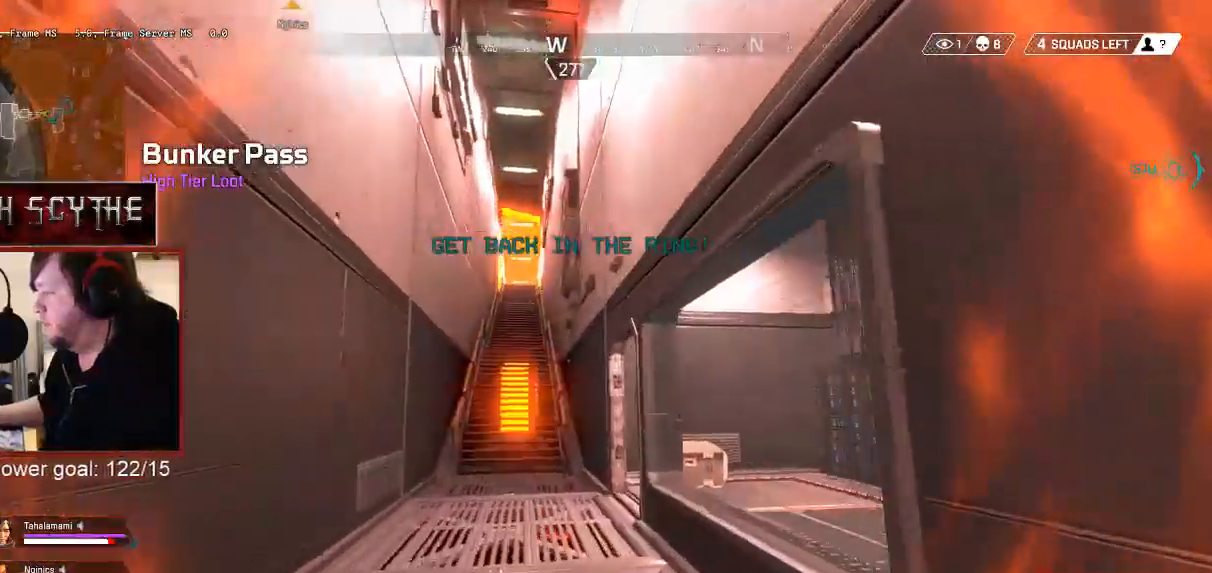
{"keys": ["a", "shift", "w"], "mouse": [], "events": [[200, "a", "down"]]}
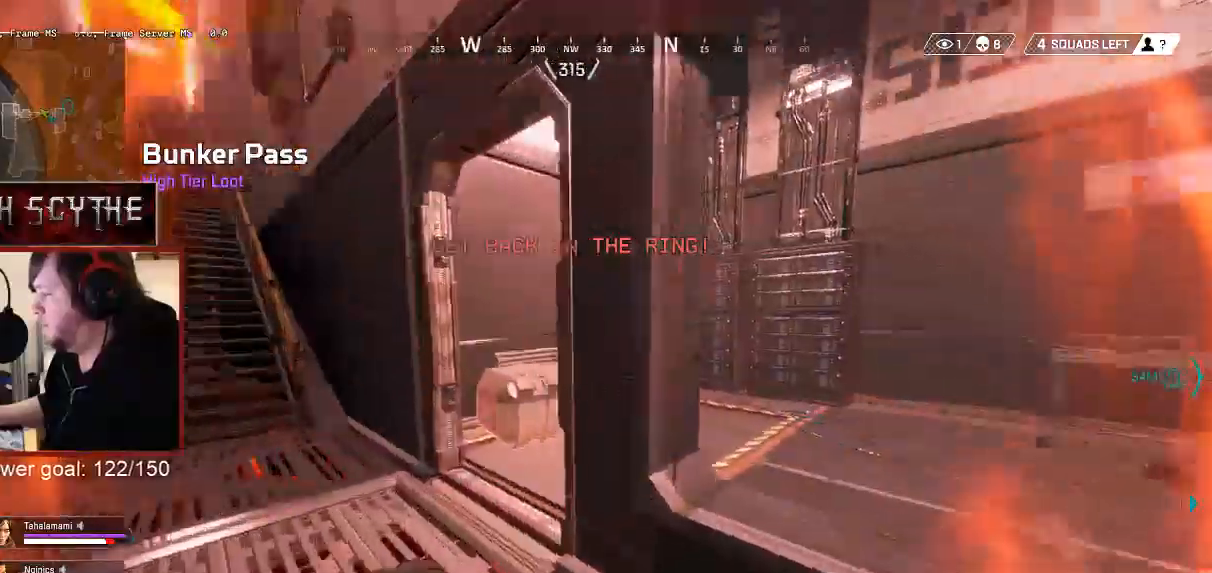
{"keys": ["shift", "w"], "mouse": [], "events": [[417, "a", "up"]]}
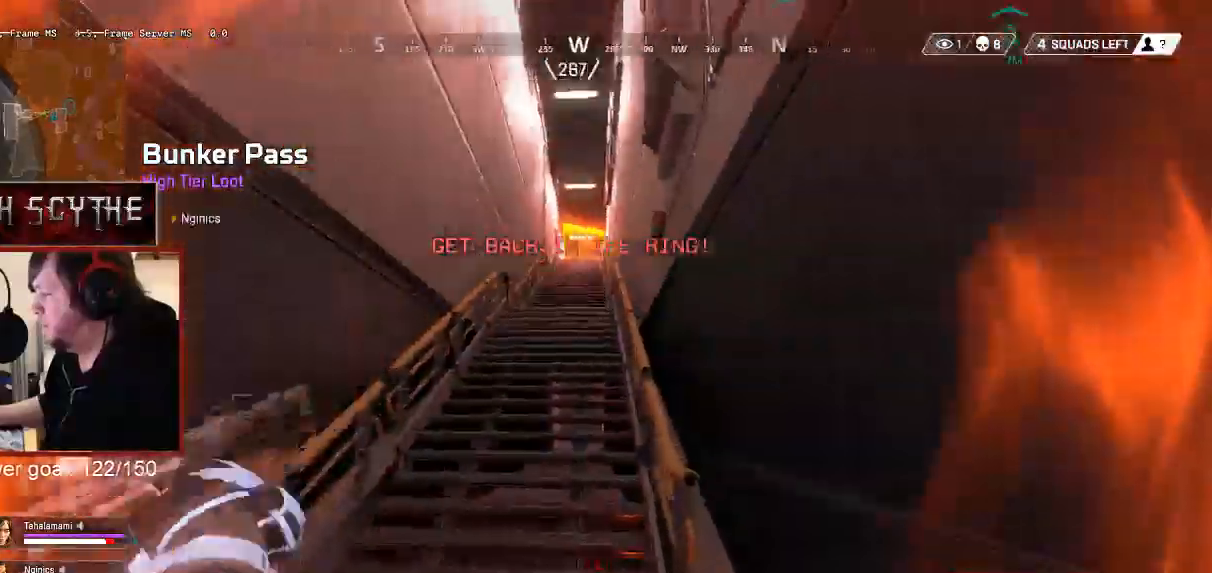
{"keys": ["shift", "w"], "mouse": [], "events": []}
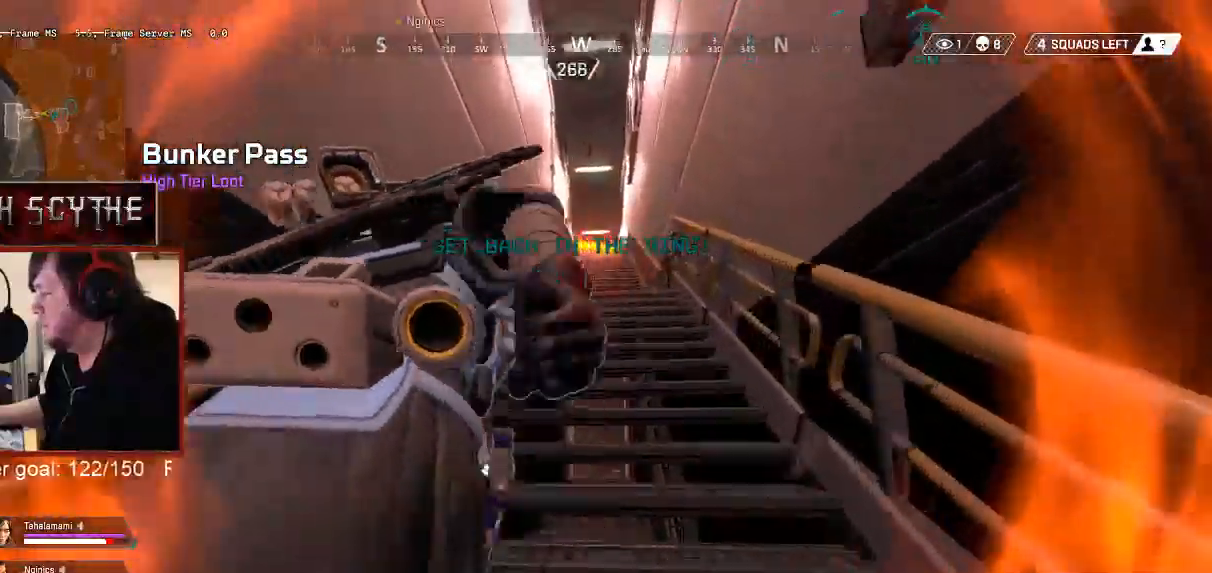
{"keys": ["shift", "w"], "mouse": [], "events": []}
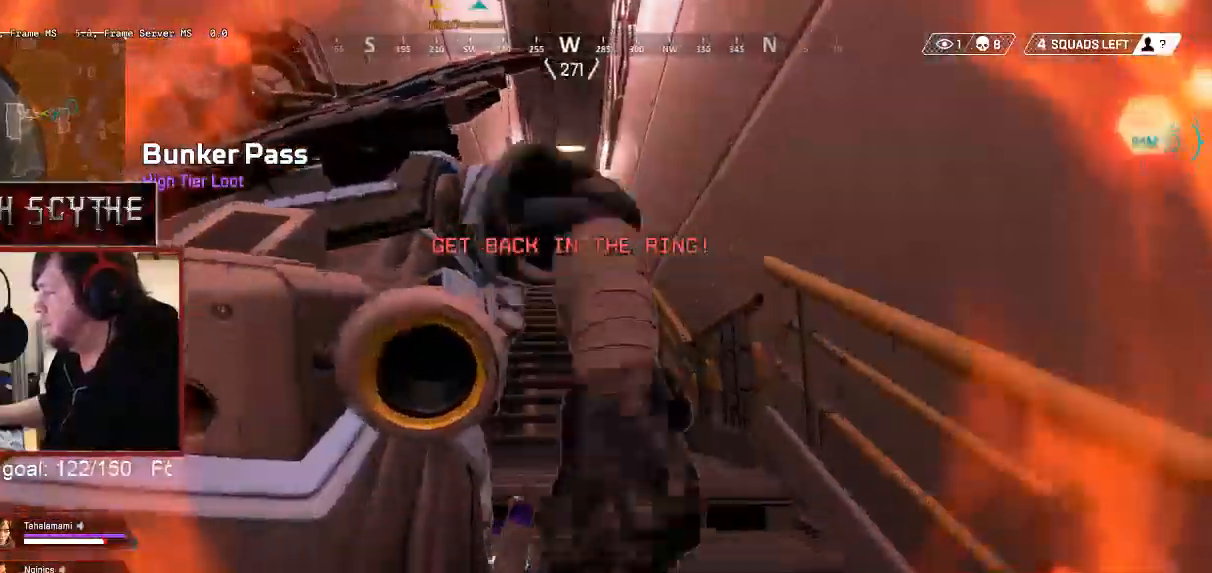
{"keys": ["shift", "w"], "mouse": [], "events": []}
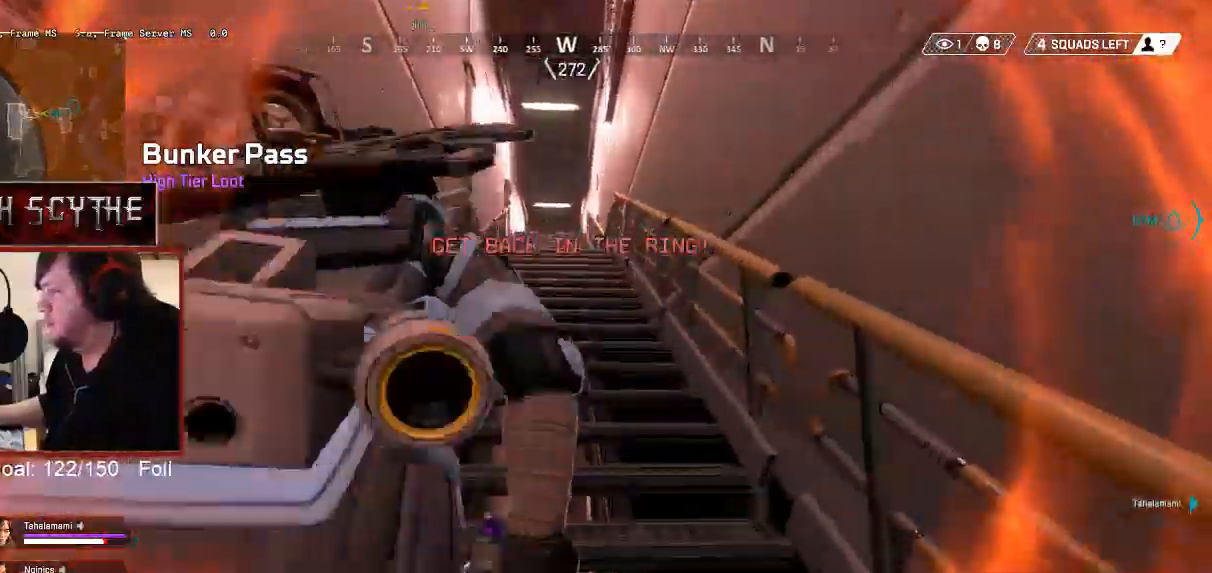
{"keys": ["shift", "w"], "mouse": [], "events": []}
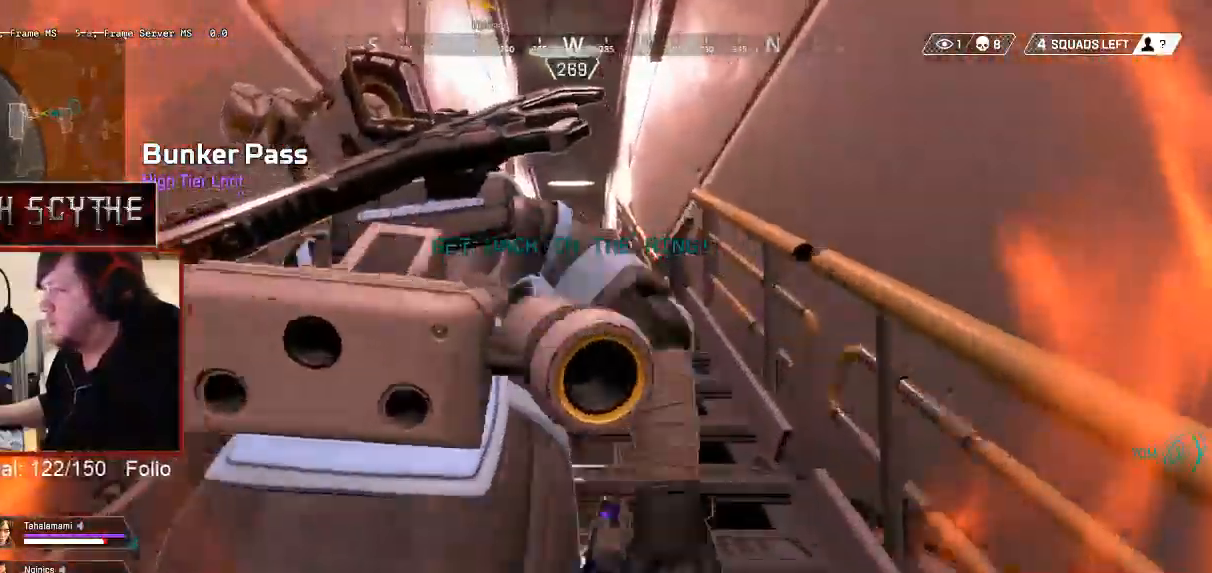
{"keys": ["shift", "w"], "mouse": [], "events": []}
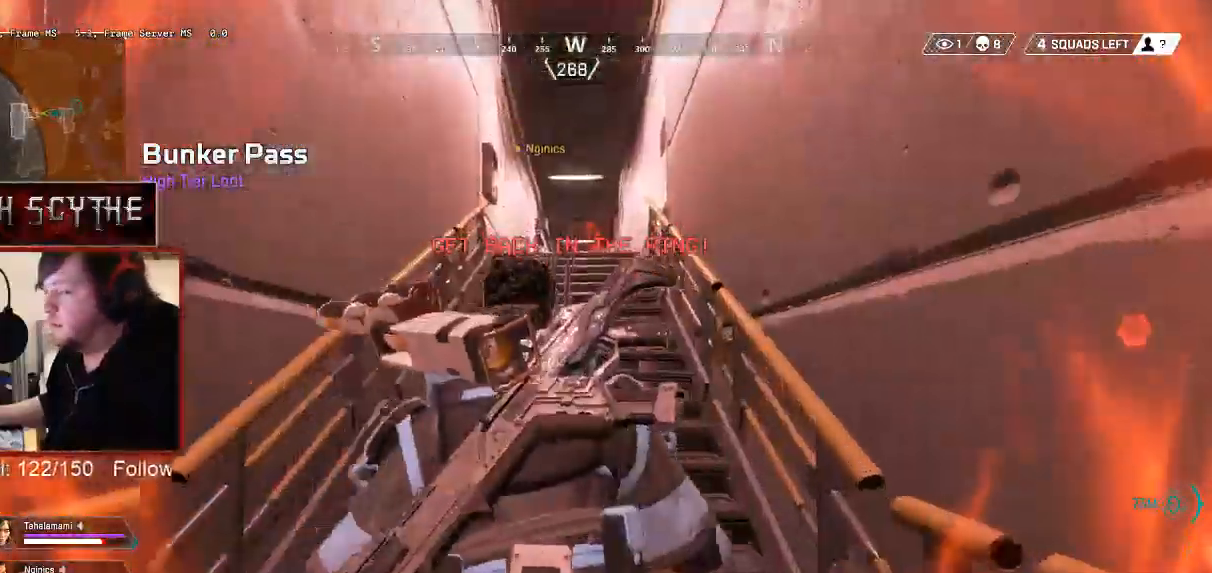
{"keys": ["shift", "w"], "mouse": [], "events": []}
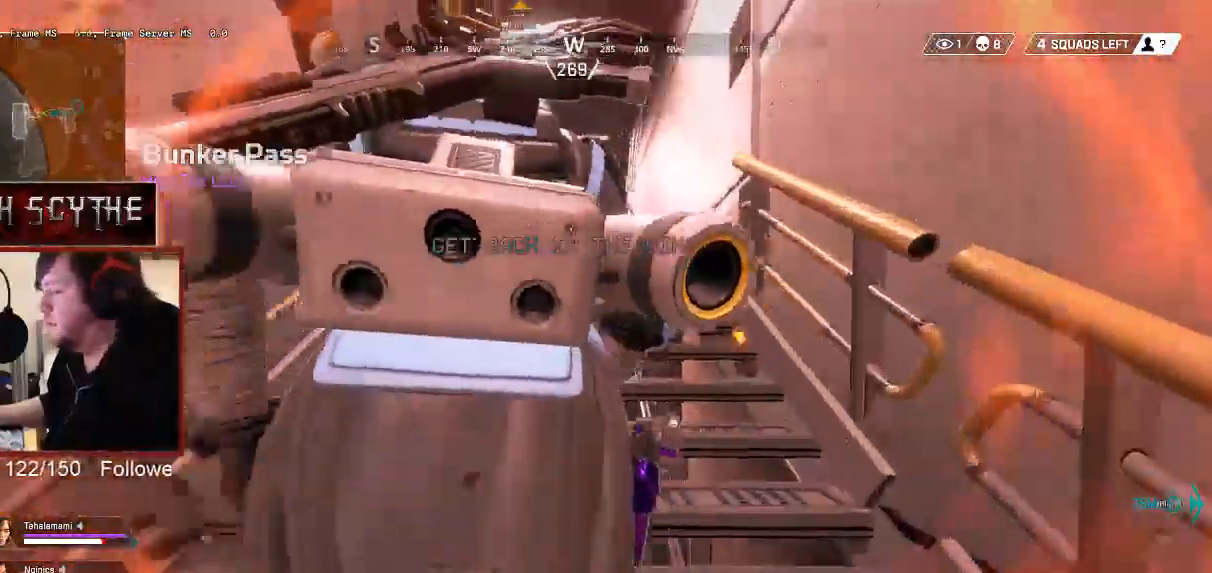
{"keys": ["shift", "w"], "mouse": [], "events": []}
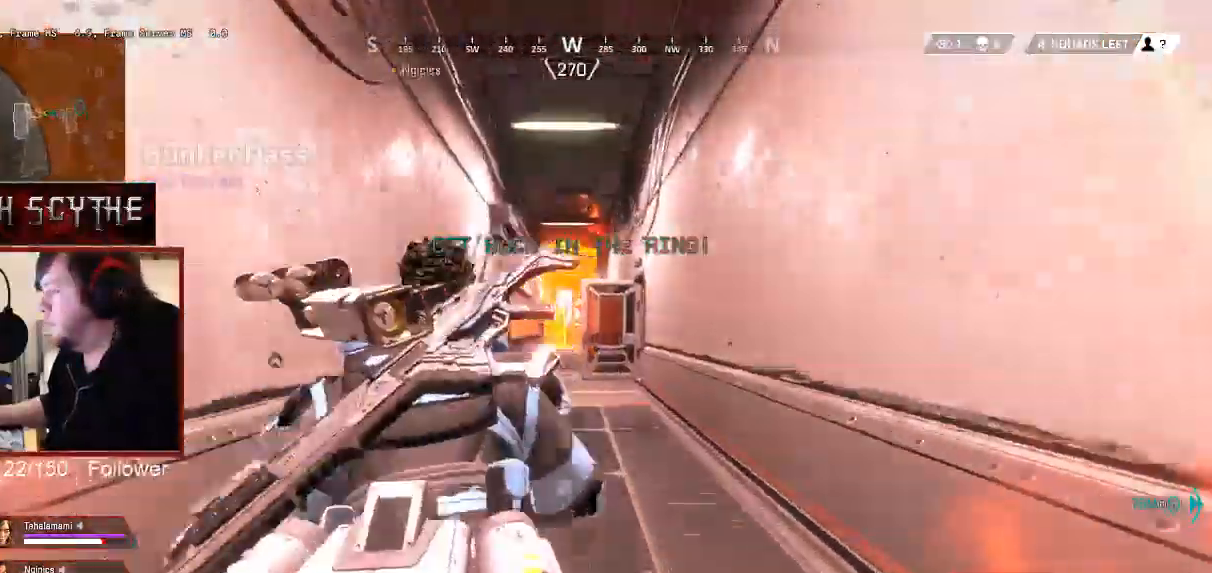
{"keys": ["shift", "w"], "mouse": [], "events": [[33, "d", "down"], [233, "d", "up"]]}
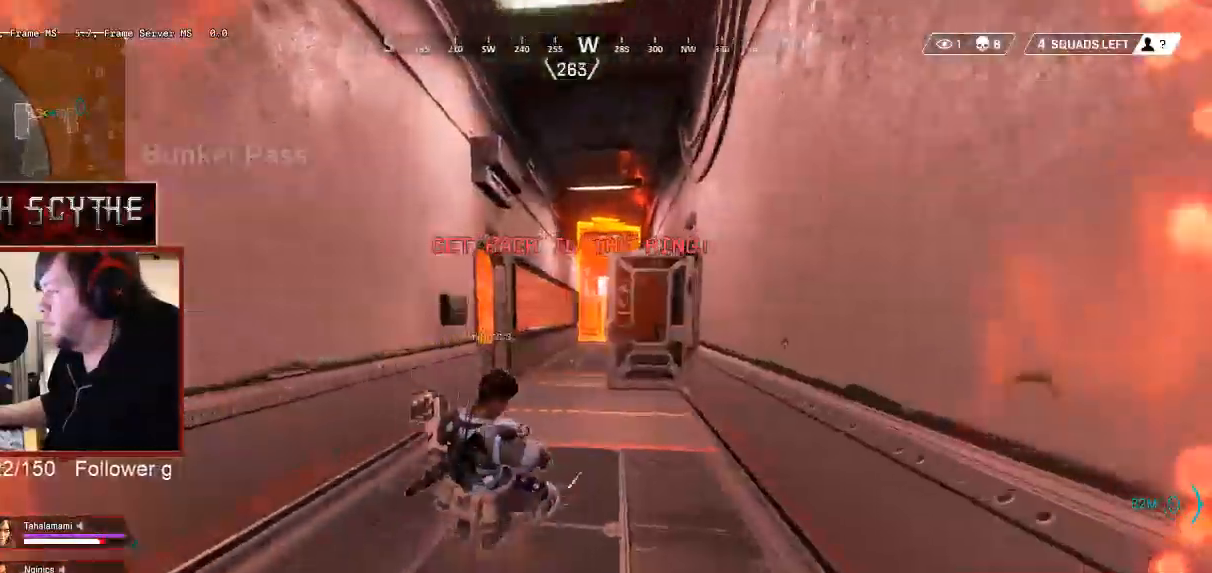
{"keys": ["shift", "w"], "mouse": [], "events": []}
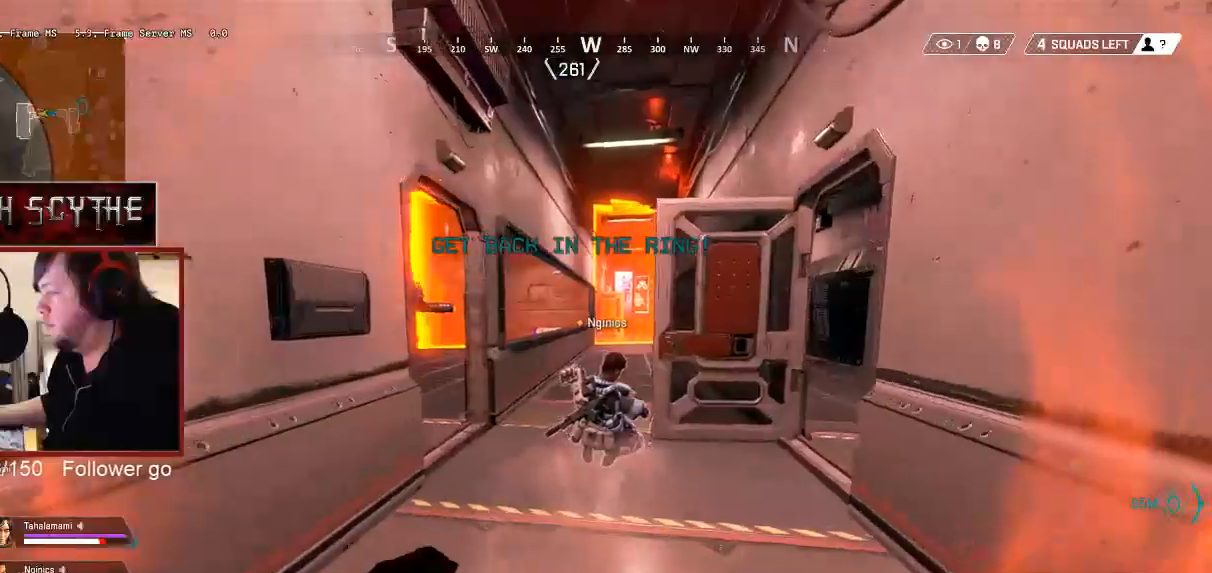
{"keys": ["shift", "w"], "mouse": [], "events": []}
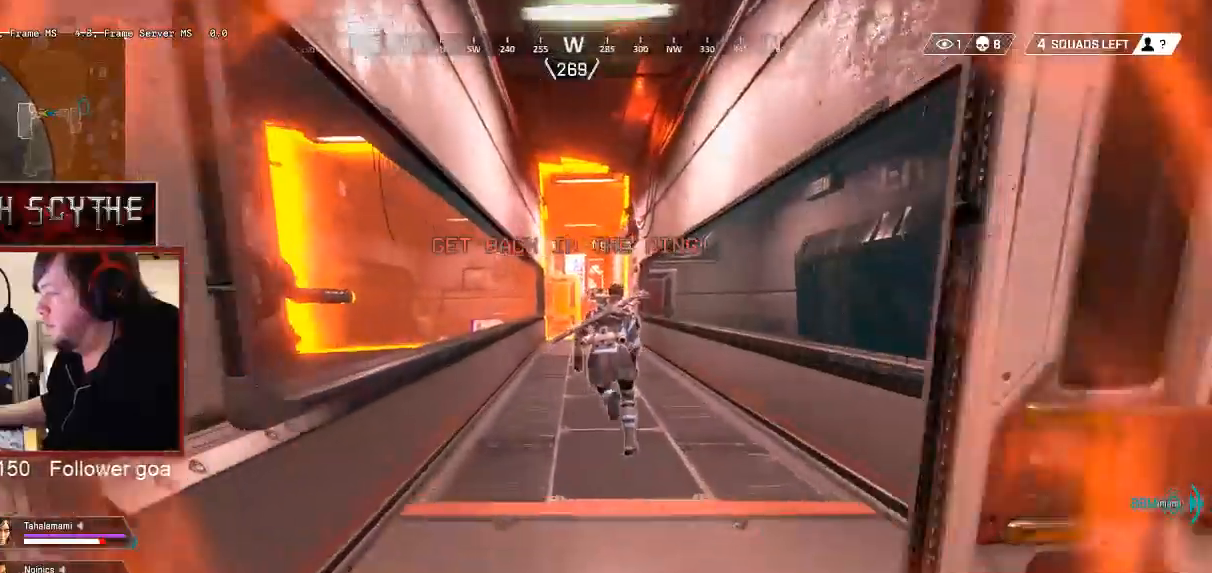
{"keys": ["ctrl", "shift", "w"], "mouse": [], "events": [[300, "x", "down"], [383, "ctrl", "down"], [467, "x", "up"]]}
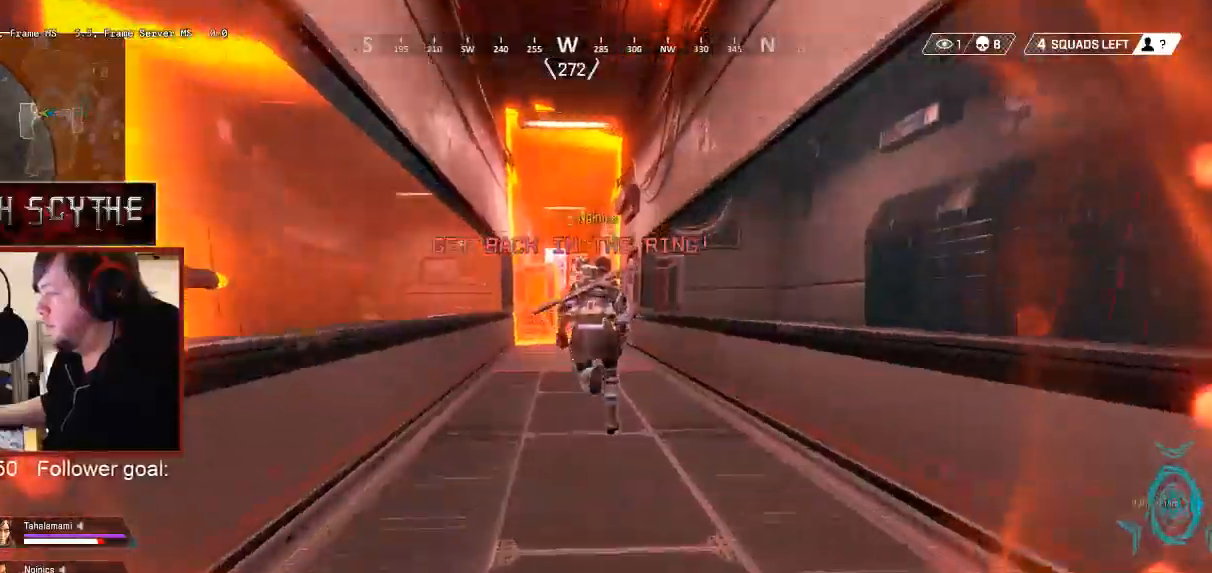
{"keys": ["ctrl", "shift", "w"], "mouse": [], "events": []}
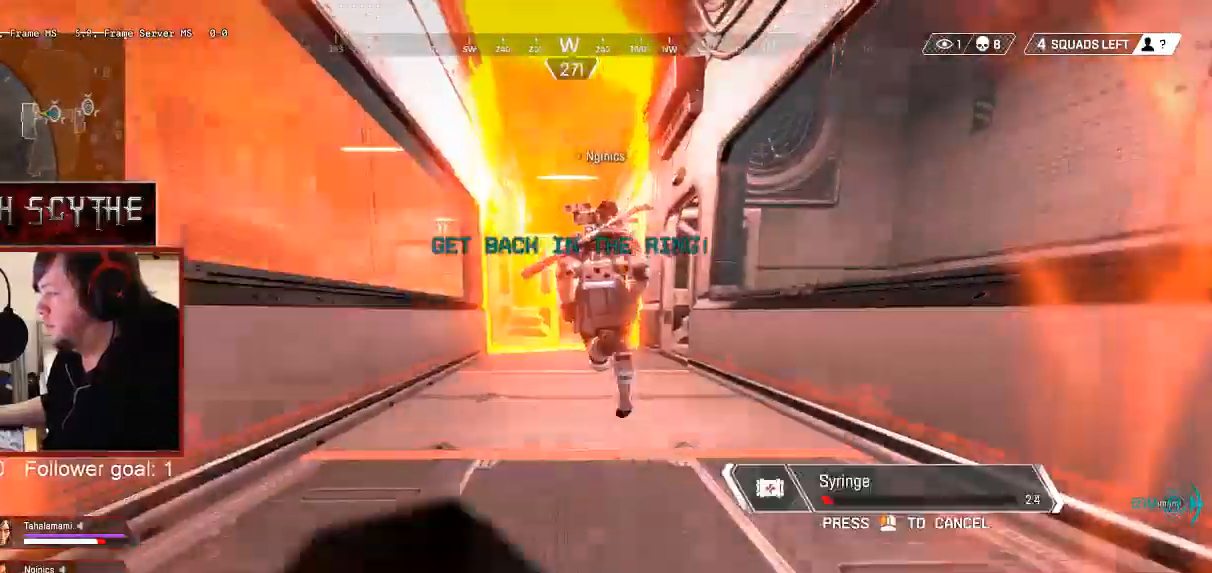
{"keys": ["ctrl", "shift", "w"], "mouse": []}
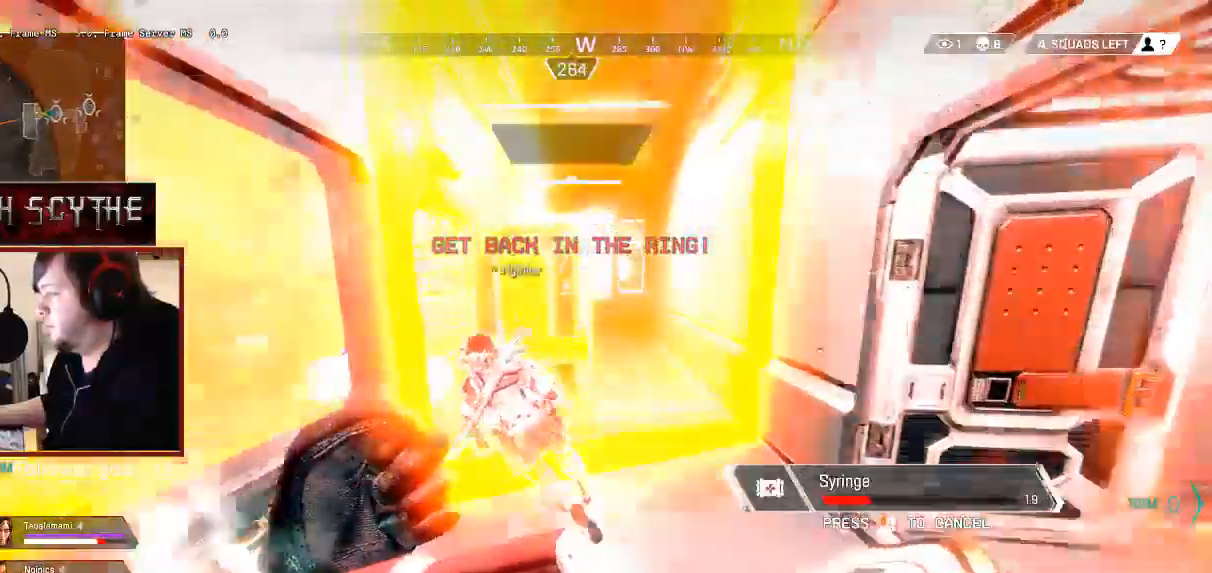
{"keys": ["a", "ctrl", "shift", "w"], "mouse": [], "events": [[100, "a", "down"], [133, "mouse_mb5", "down"], [233, "mouse_mb5", "up"]]}
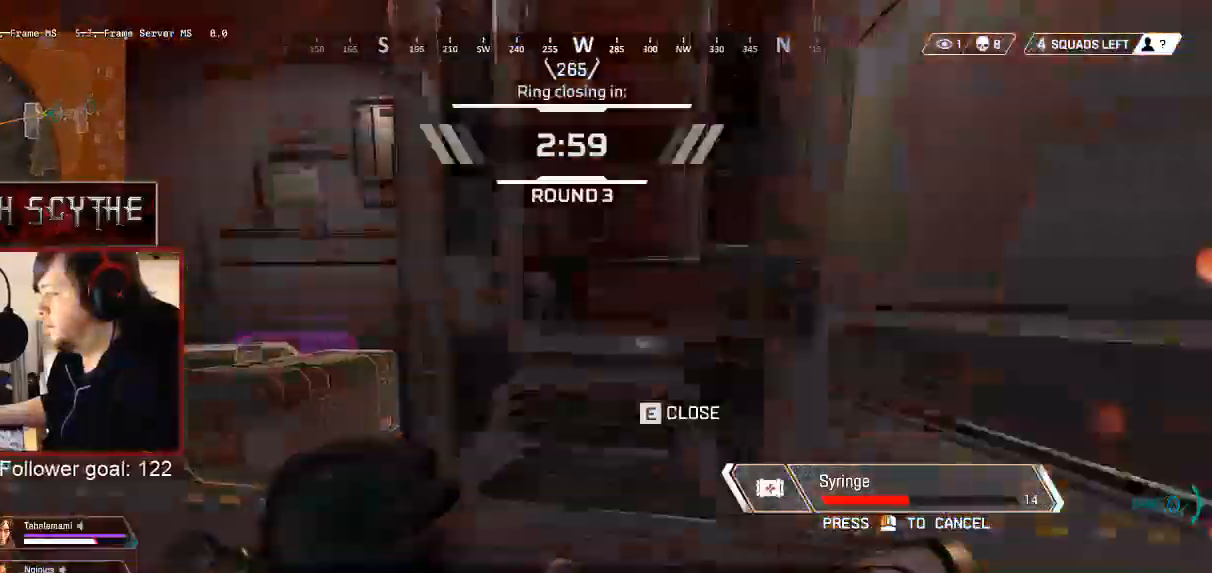
{"keys": ["a", "ctrl", "shift"], "mouse": [], "events": [[350, "w", "up"]]}
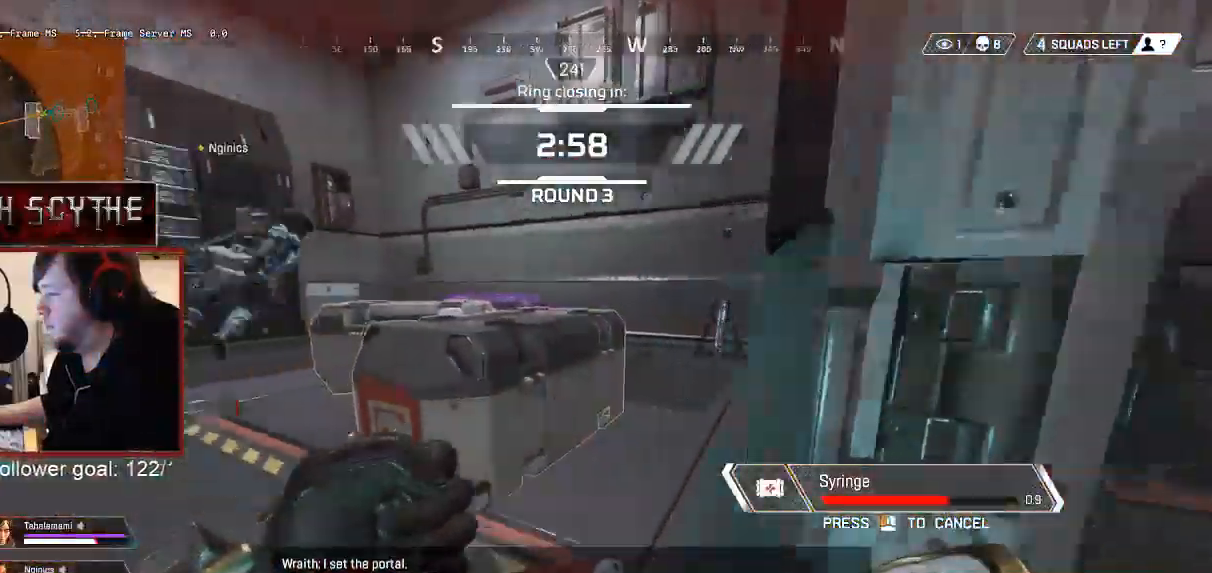
{"keys": ["a", "ctrl", "shift", "w"], "mouse": [], "events": [[100, "w", "down"]]}
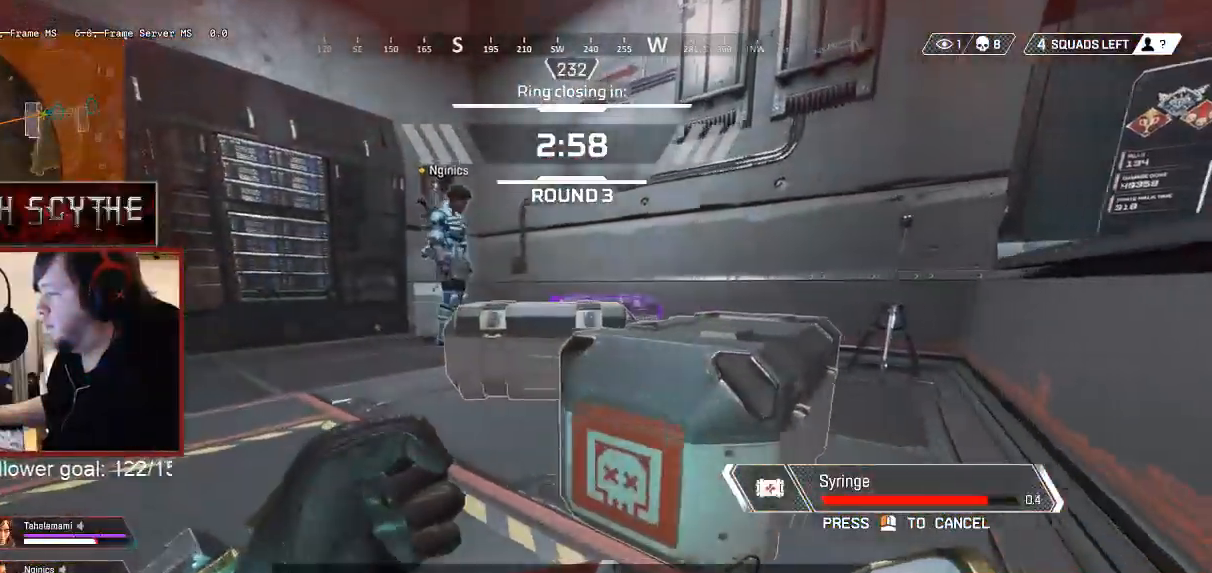
{"keys": ["a", "ctrl", "shift", "w"], "mouse": [], "events": []}
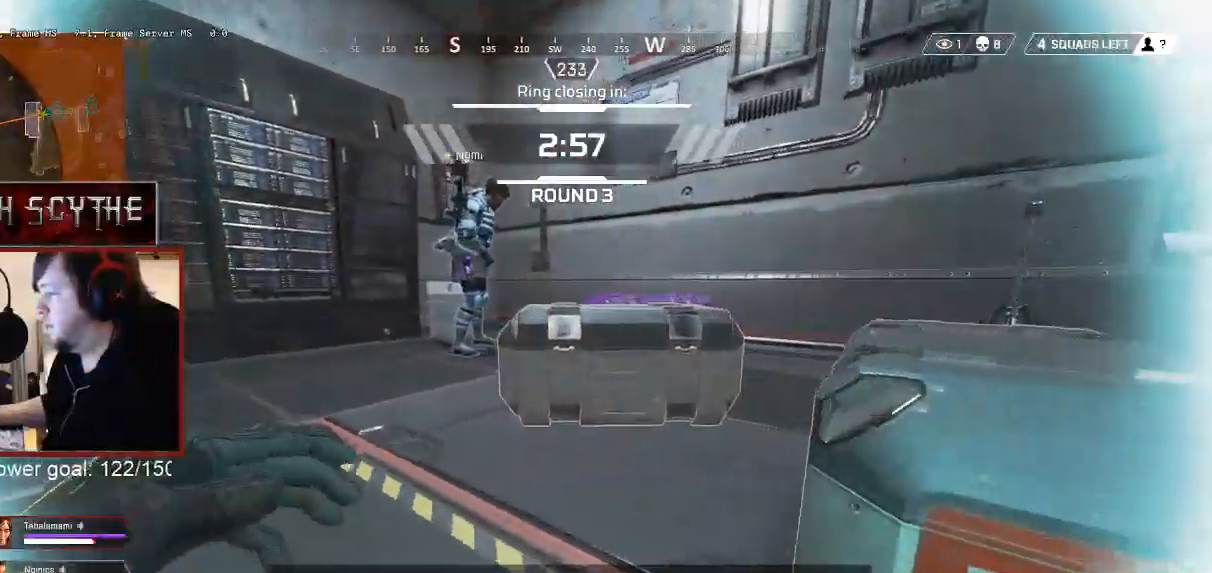
{"keys": ["a", "shift", "x"], "mouse": [], "events": [[350, "ctrl", "up"], [383, "x", "down"], [417, "w", "up"]]}
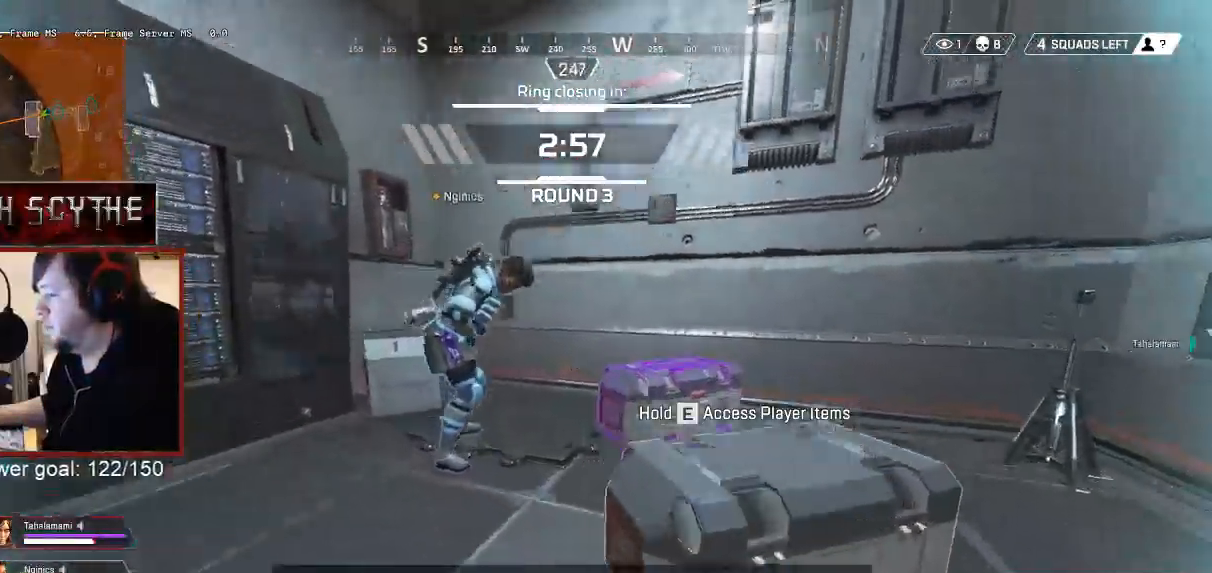
{"keys": ["a", "w"], "mouse": [], "events": [[33, "x", "up"], [117, "x", "down"], [167, "x", "up"], [383, "w", "down"], [467, "shift", "up"]]}
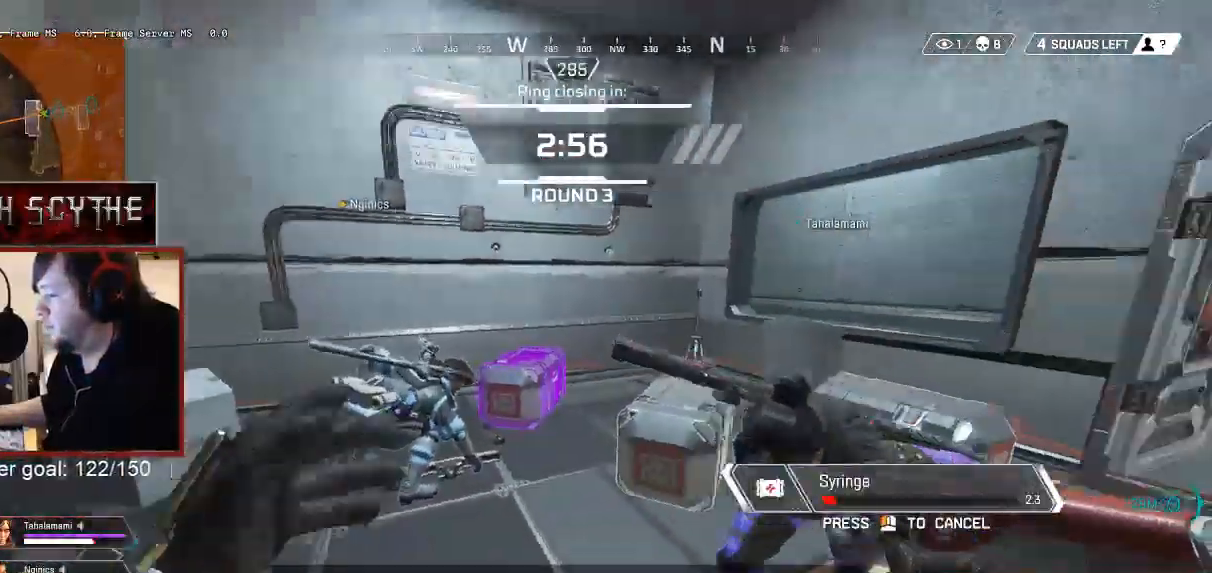
{"keys": ["a"], "mouse": [], "events": [[50, "w", "up"]]}
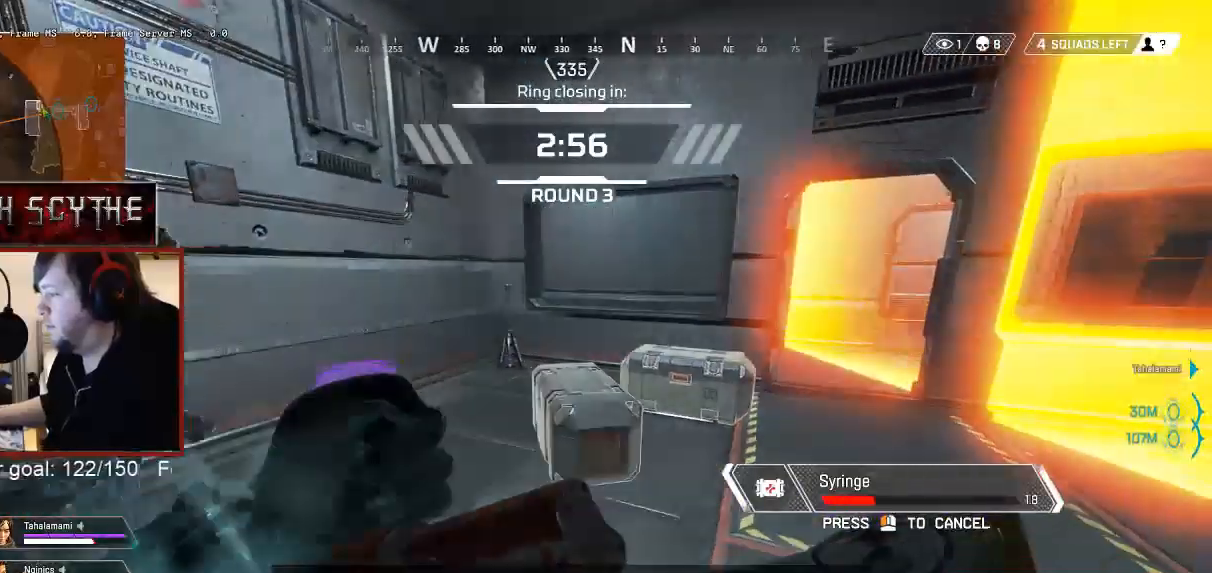
{"keys": [], "mouse": [], "events": [[33, "a", "up"]]}
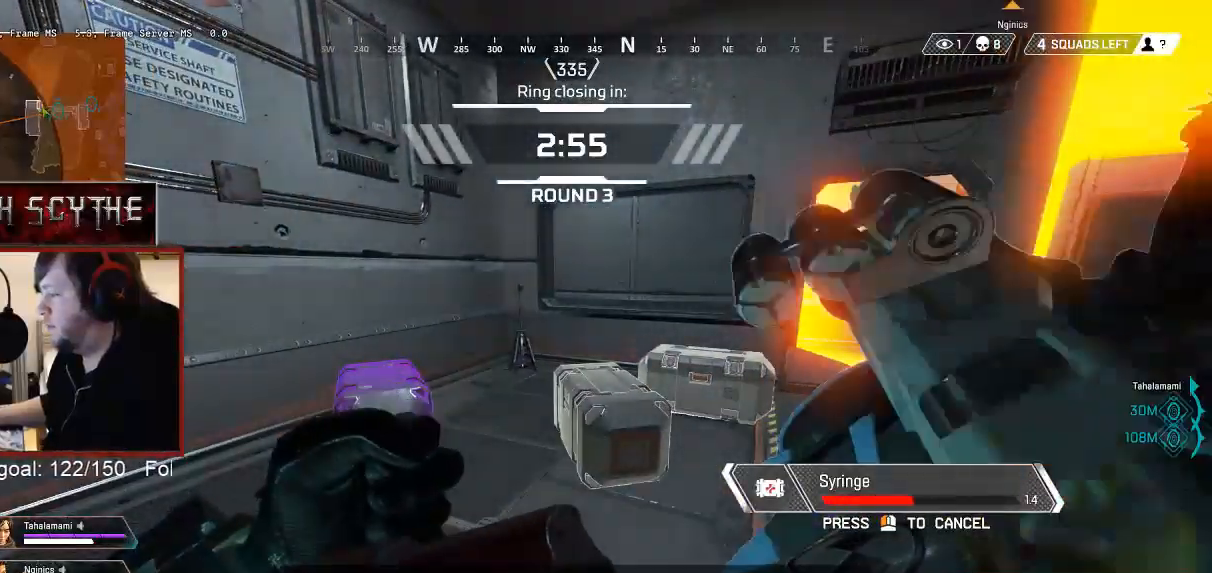
{"keys": ["a", "w"], "mouse": [], "events": [[117, "w", "down"], [150, "a", "down"]]}
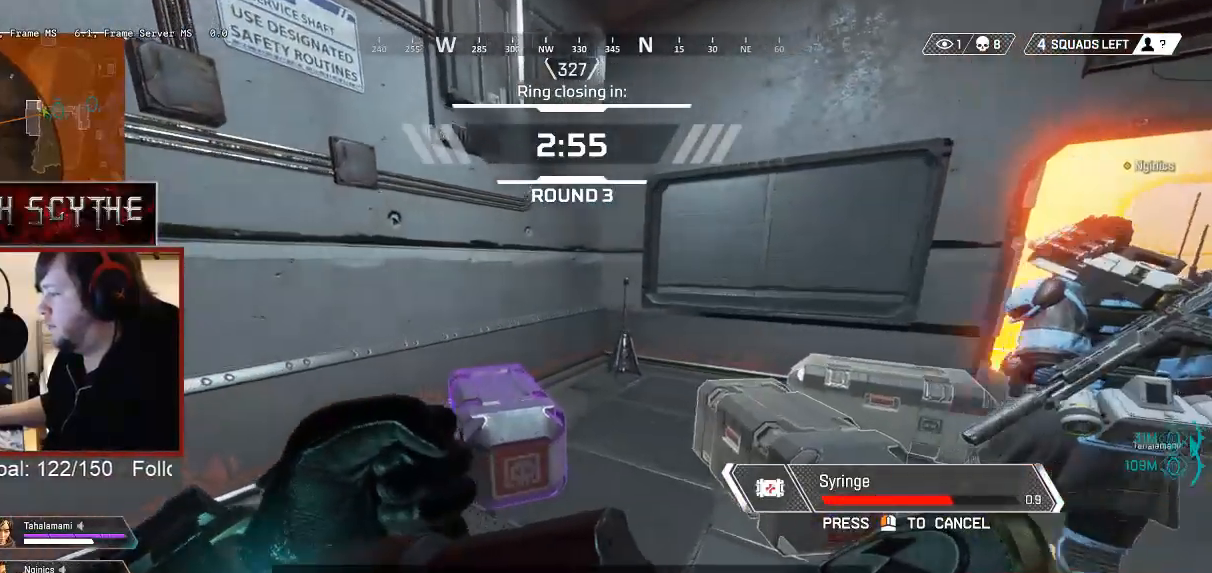
{"keys": ["a"], "mouse": [], "events": [[117, "a", "up"], [350, "a", "down"], [367, "w", "up"]]}
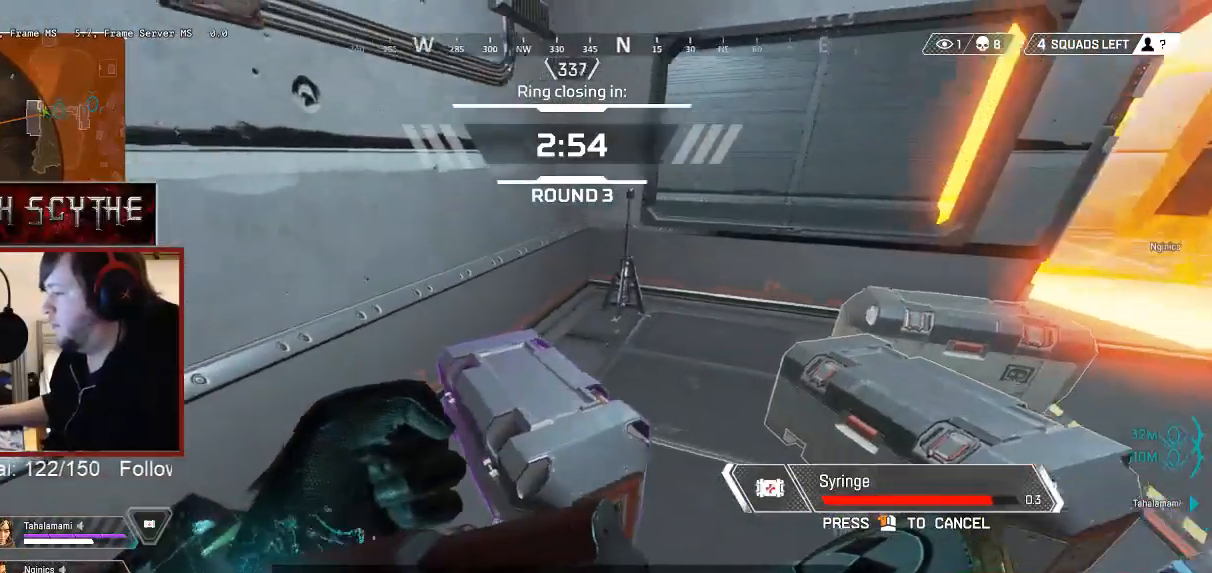
{"keys": ["a", "w"], "mouse": [], "events": [[33, "s", "down"], [133, "a", "up"], [233, "d", "down"], [250, "s", "up"], [400, "w", "down"], [450, "d", "up"], [500, "a", "down"]]}
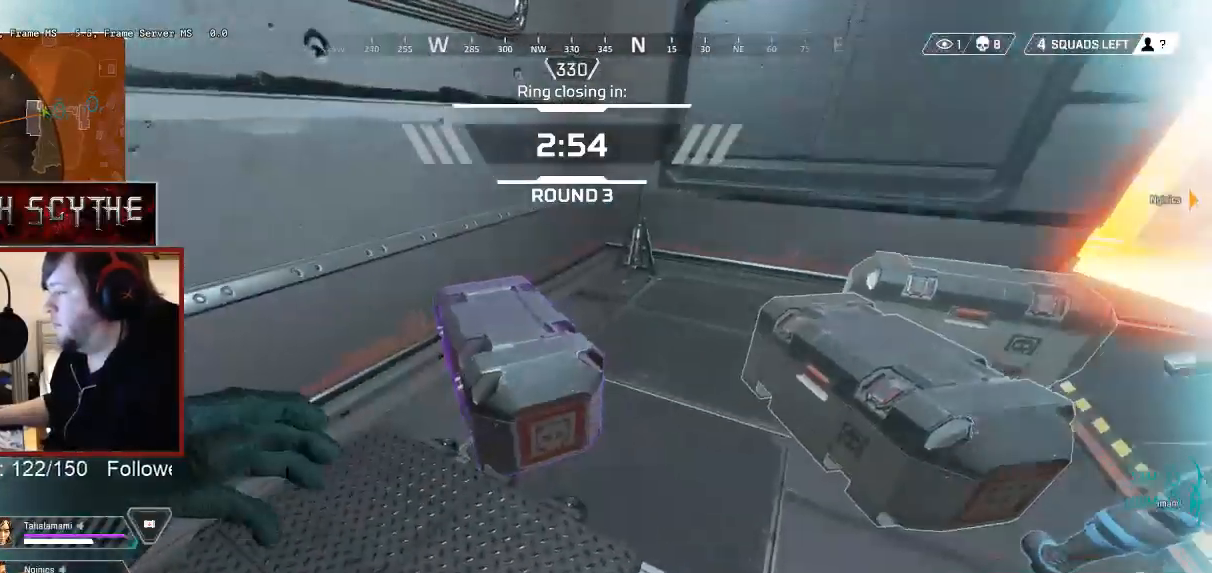
{"keys": ["e"], "mouse": [], "events": [[50, "w", "up"], [117, "a", "up"], [150, "e", "down"]]}
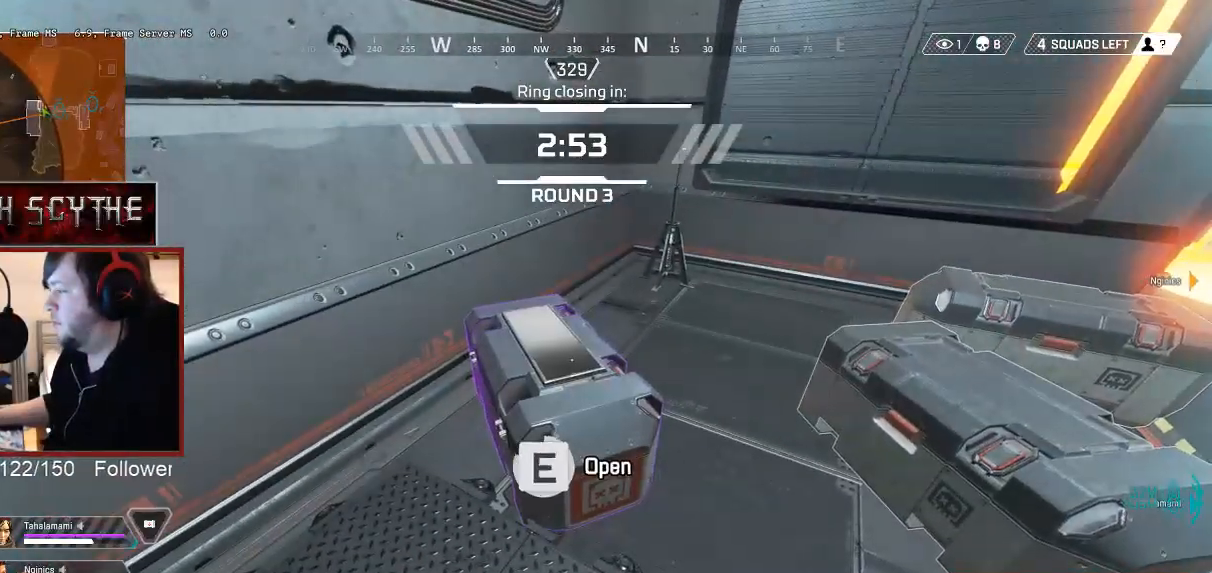
{"keys": ["a"], "mouse": [], "events": [[167, "a", "down"], [183, "e", "up"], [317, "a", "up"], [317, "d", "down"], [400, "d", "up"], [433, "a", "down"]]}